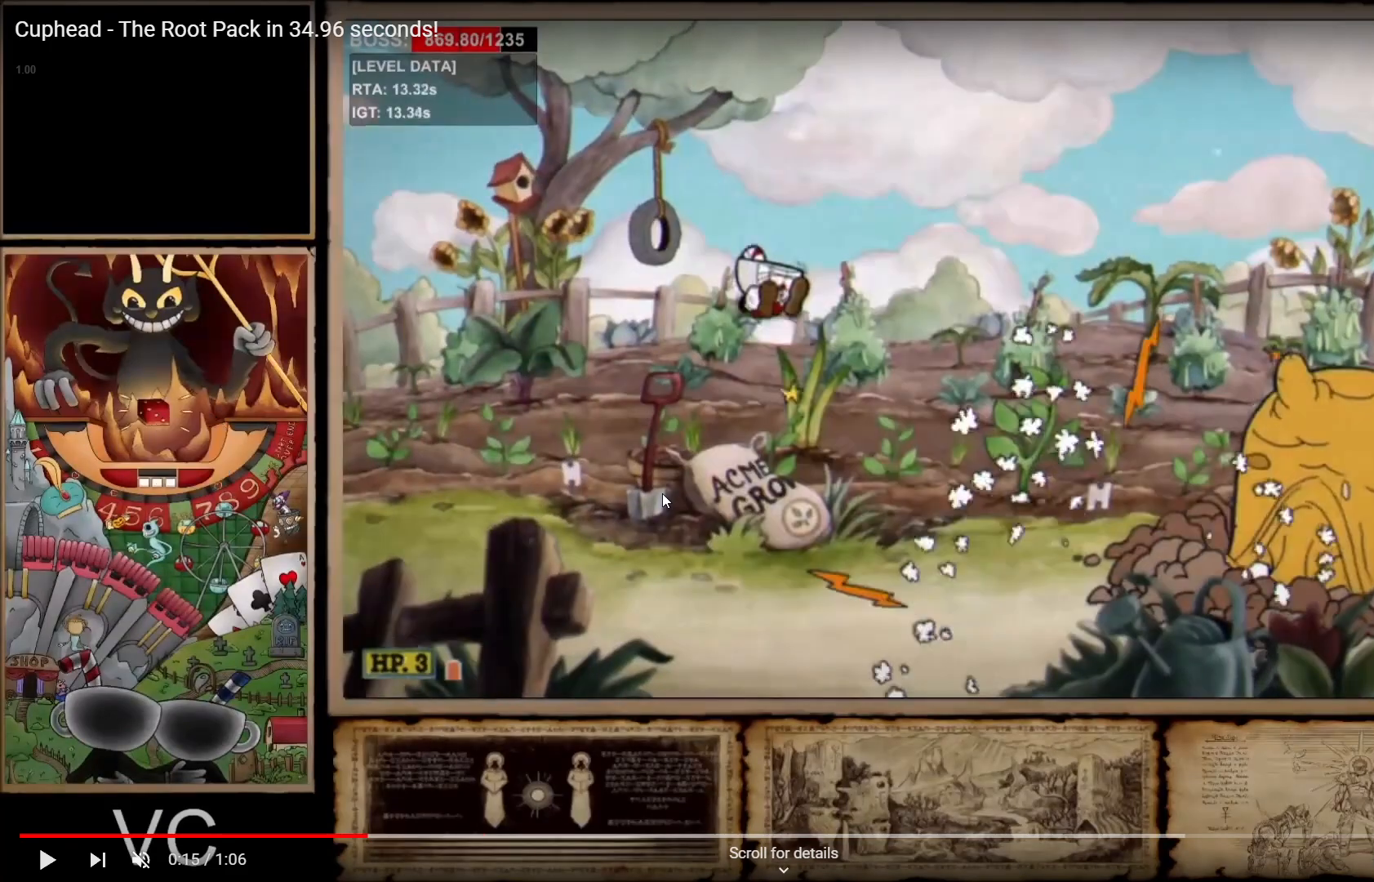
Gameplay with a controller (Xbox layout); each line is a JSON object with the inputs held at the frame after it. "events" lists button and stick changes between this image and that frame as [ms after this image, input, new state], when the widget could be followed in between. Not read: L3.
{"buttons": ["A"], "left_stick": "center", "right_stick": "center", "events": [[83, "R1", "down"], [317, "R1", "up"], [350, "A", "up"], [500, "A", "down"]]}
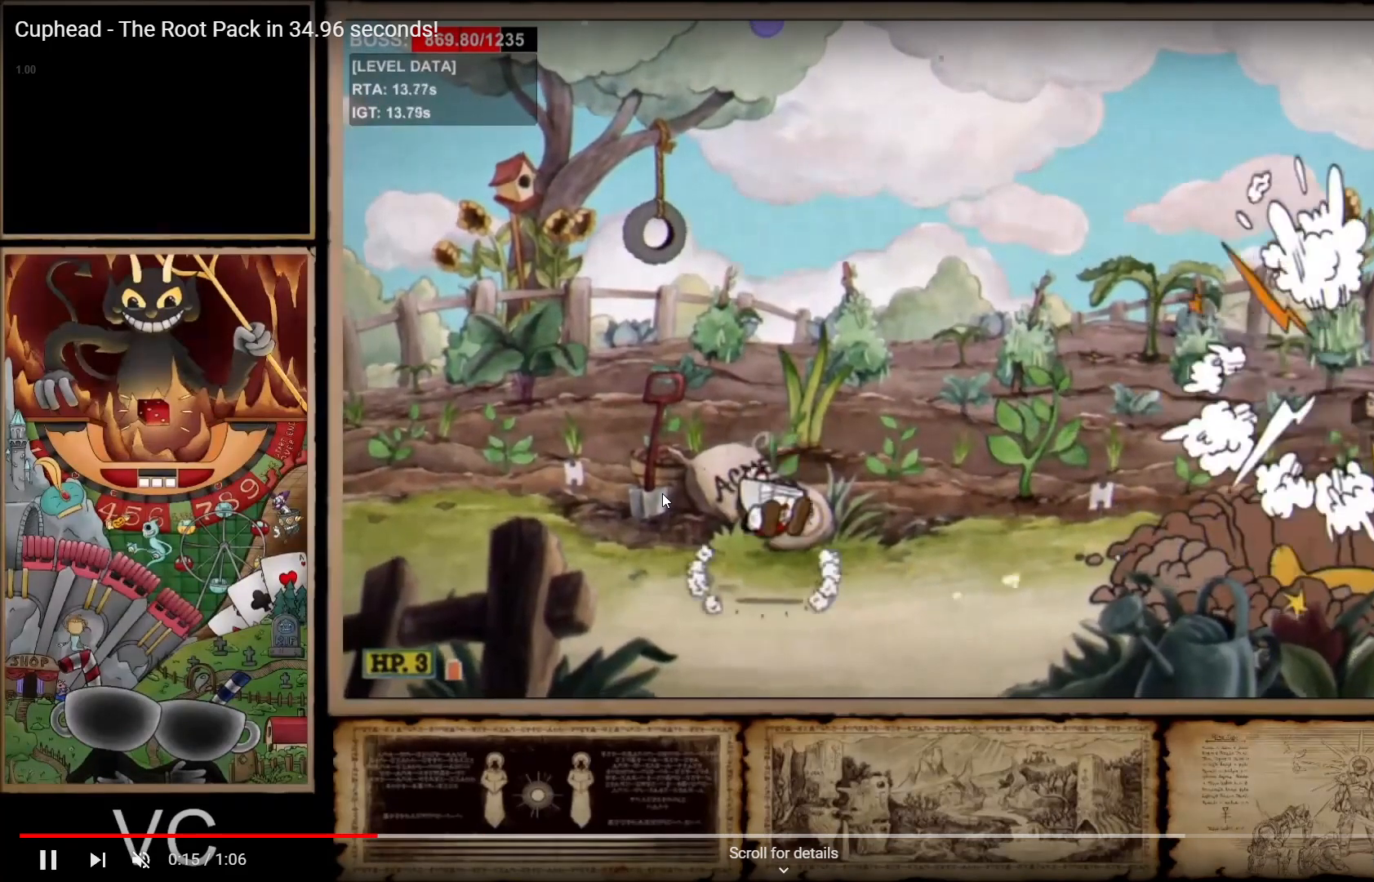
{"buttons": ["R1"], "left_stick": "center", "right_stick": "center", "events": [[133, "R1", "down"], [467, "A", "up"]]}
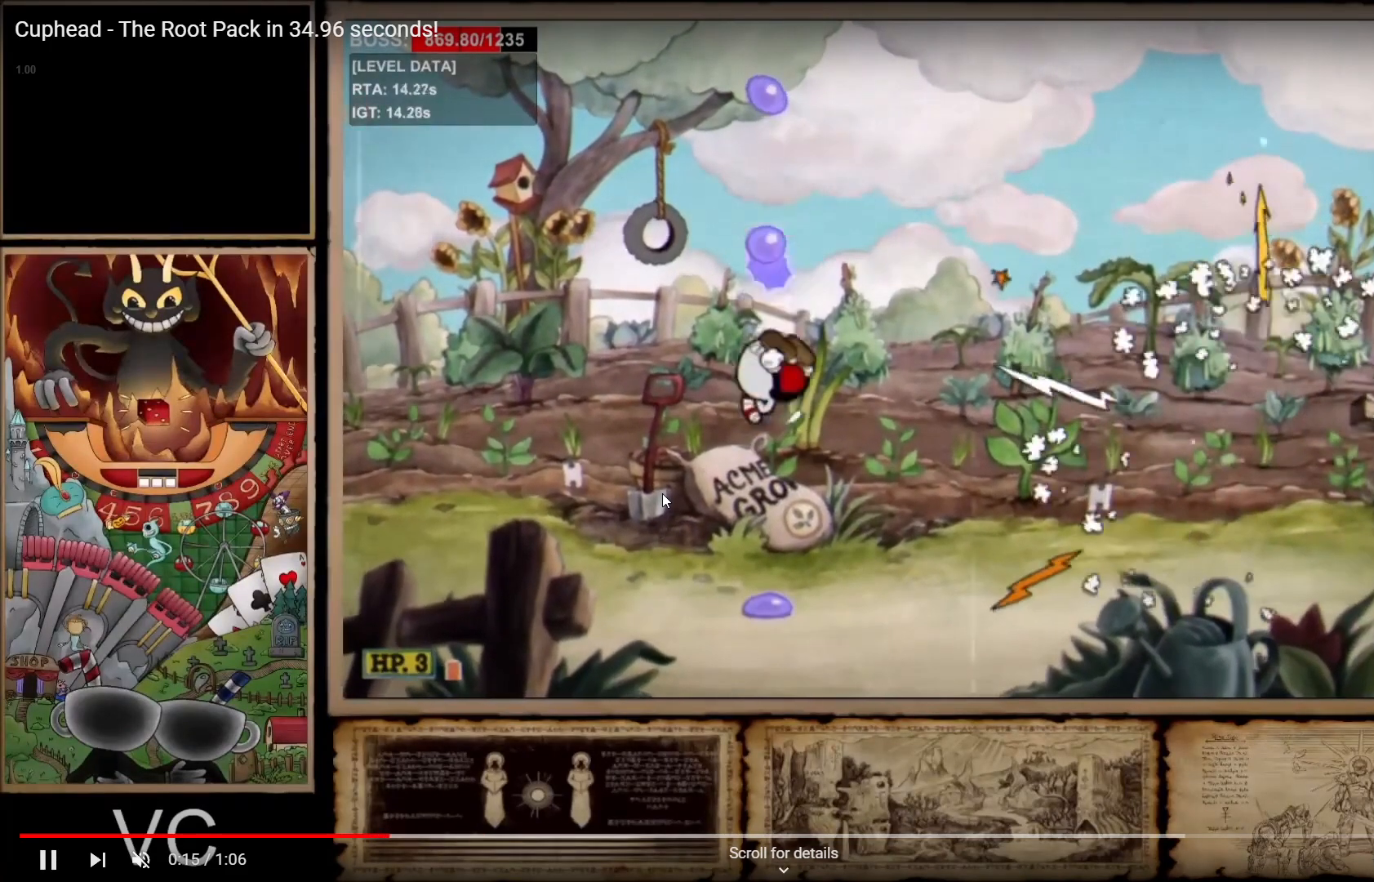
{"buttons": ["R1"], "left_stick": "center", "right_stick": "center", "events": [[167, "A", "down"], [483, "A", "up"]]}
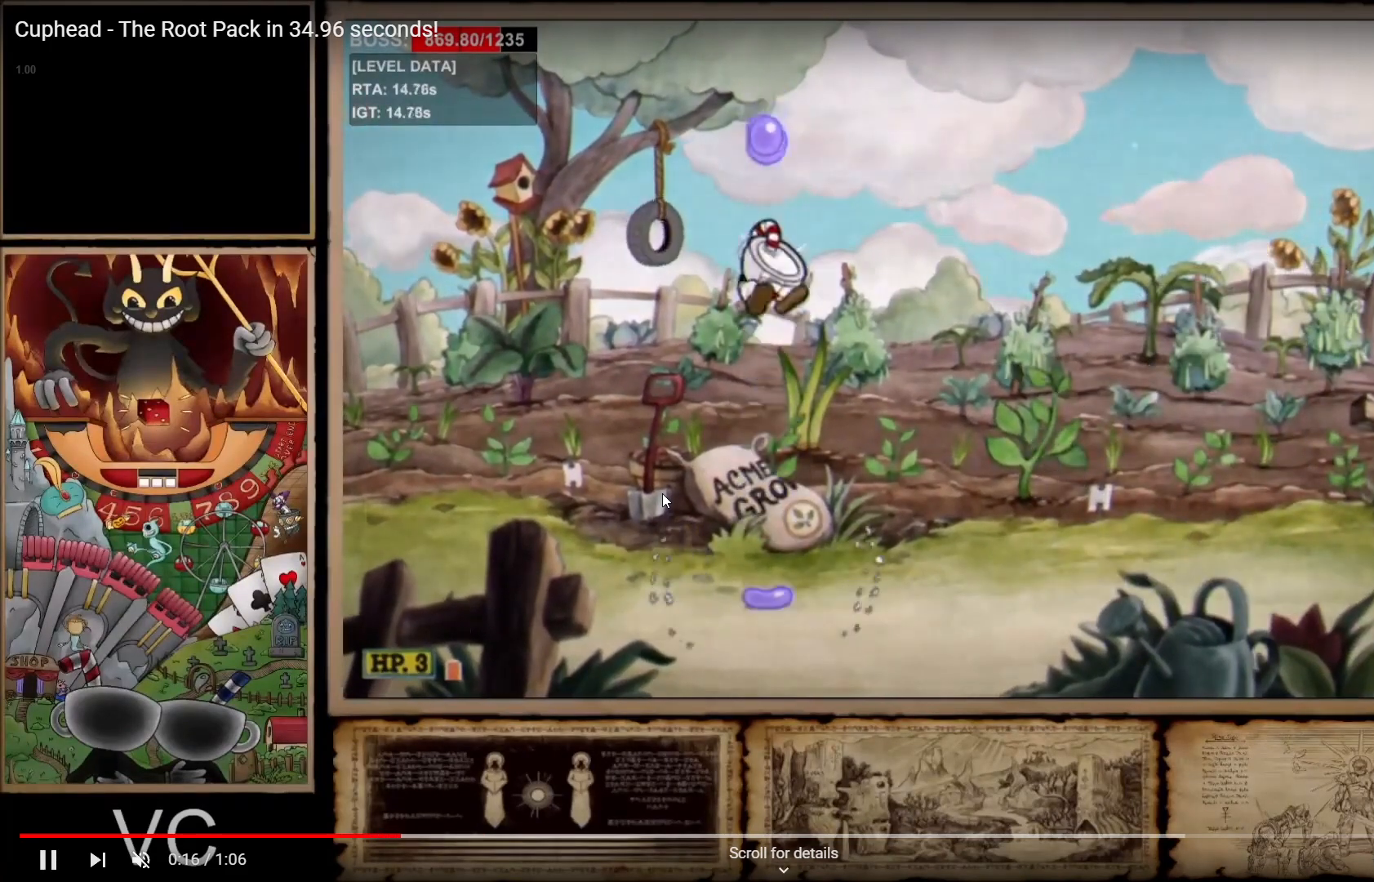
{"buttons": ["R1"], "left_stick": "center", "right_stick": "center", "events": []}
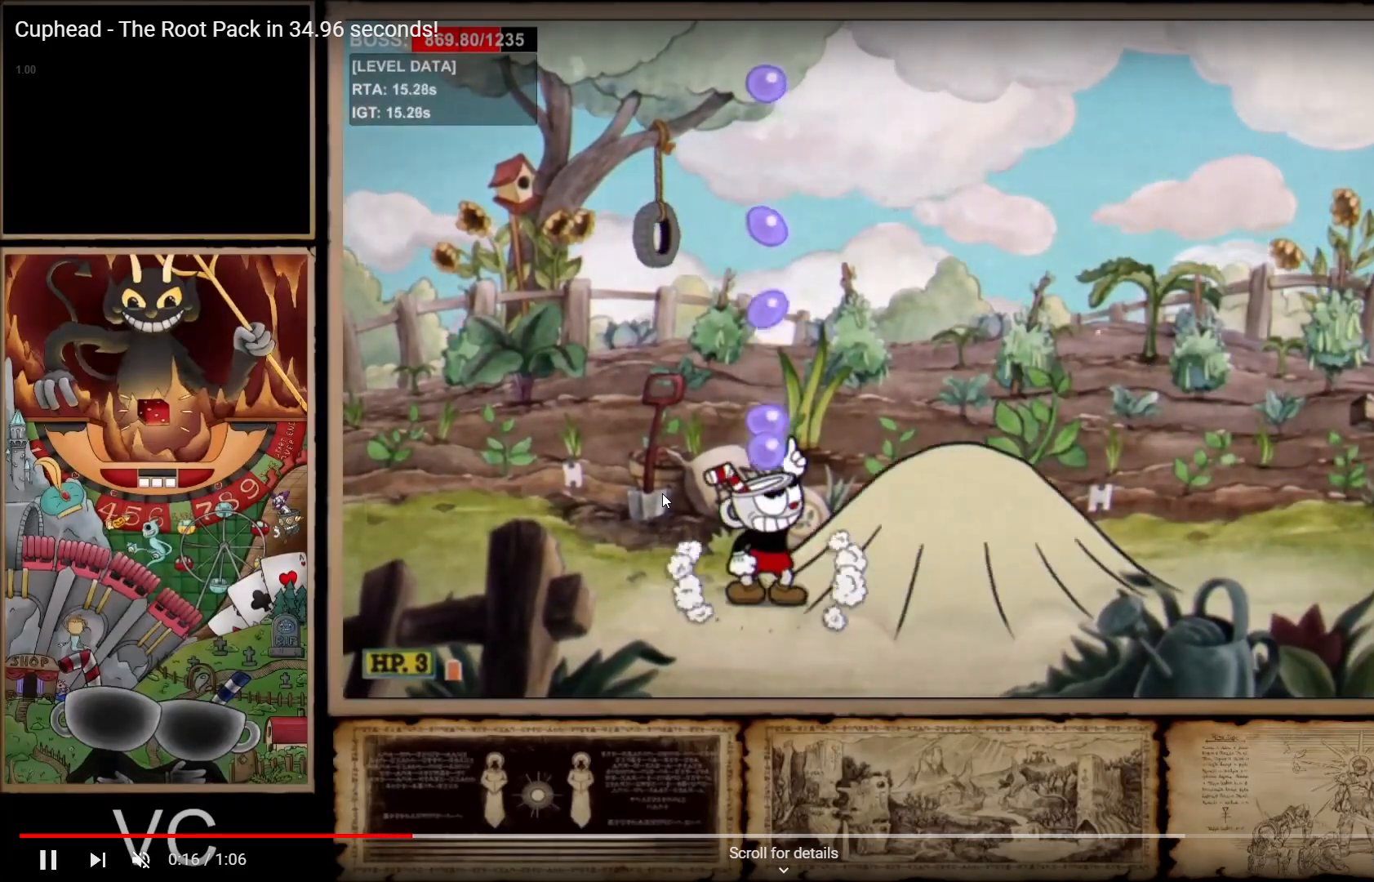
{"buttons": [], "left_stick": "left", "right_stick": "center", "events": [[417, "R1", "up"], [467, "left_stick", "left"]]}
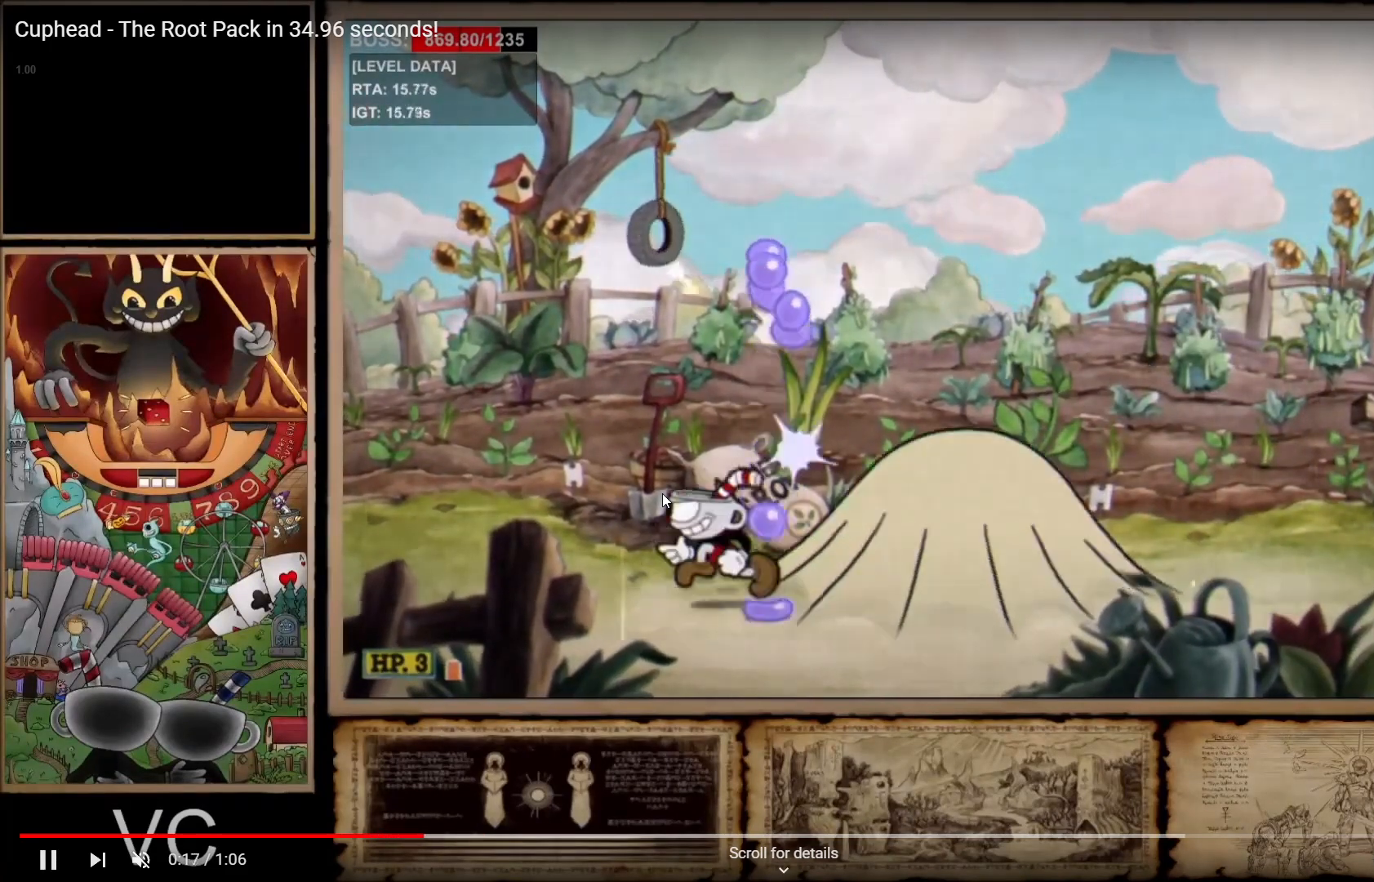
{"buttons": ["L1", "R1"], "left_stick": "down-right", "right_stick": "center", "events": [[150, "R2", "down"], [167, "left_stick", "down-right"], [183, "R1", "down"], [350, "left_stick", "right"], [417, "L1", "down"], [450, "R2", "up"], [450, "left_stick", "down-right"]]}
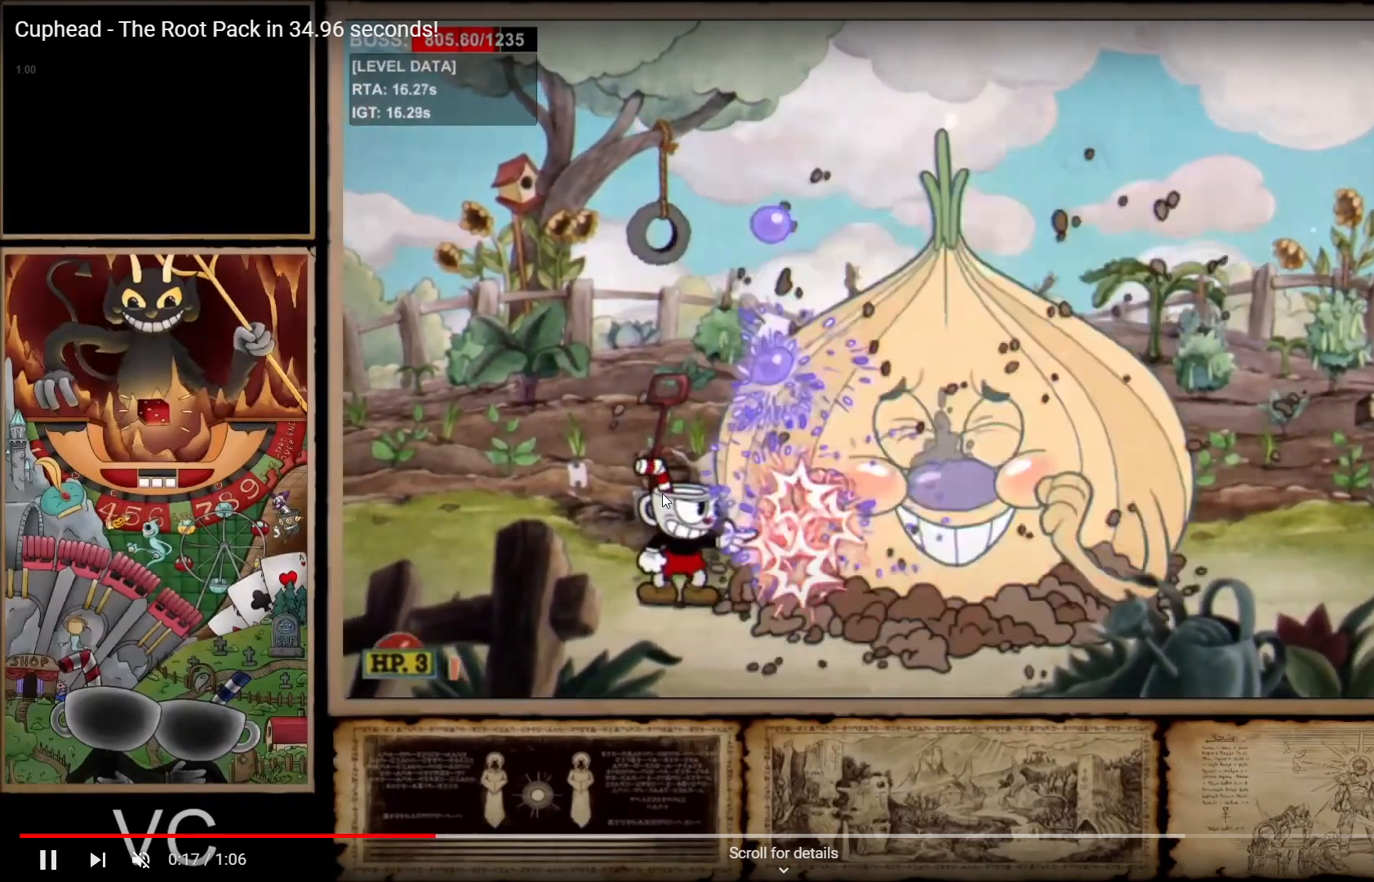
{"buttons": ["R1", "R2"], "left_stick": "down-right", "right_stick": "center", "events": [[17, "L1", "up"], [117, "R2", "down"], [300, "R2", "up"], [450, "R2", "down"]]}
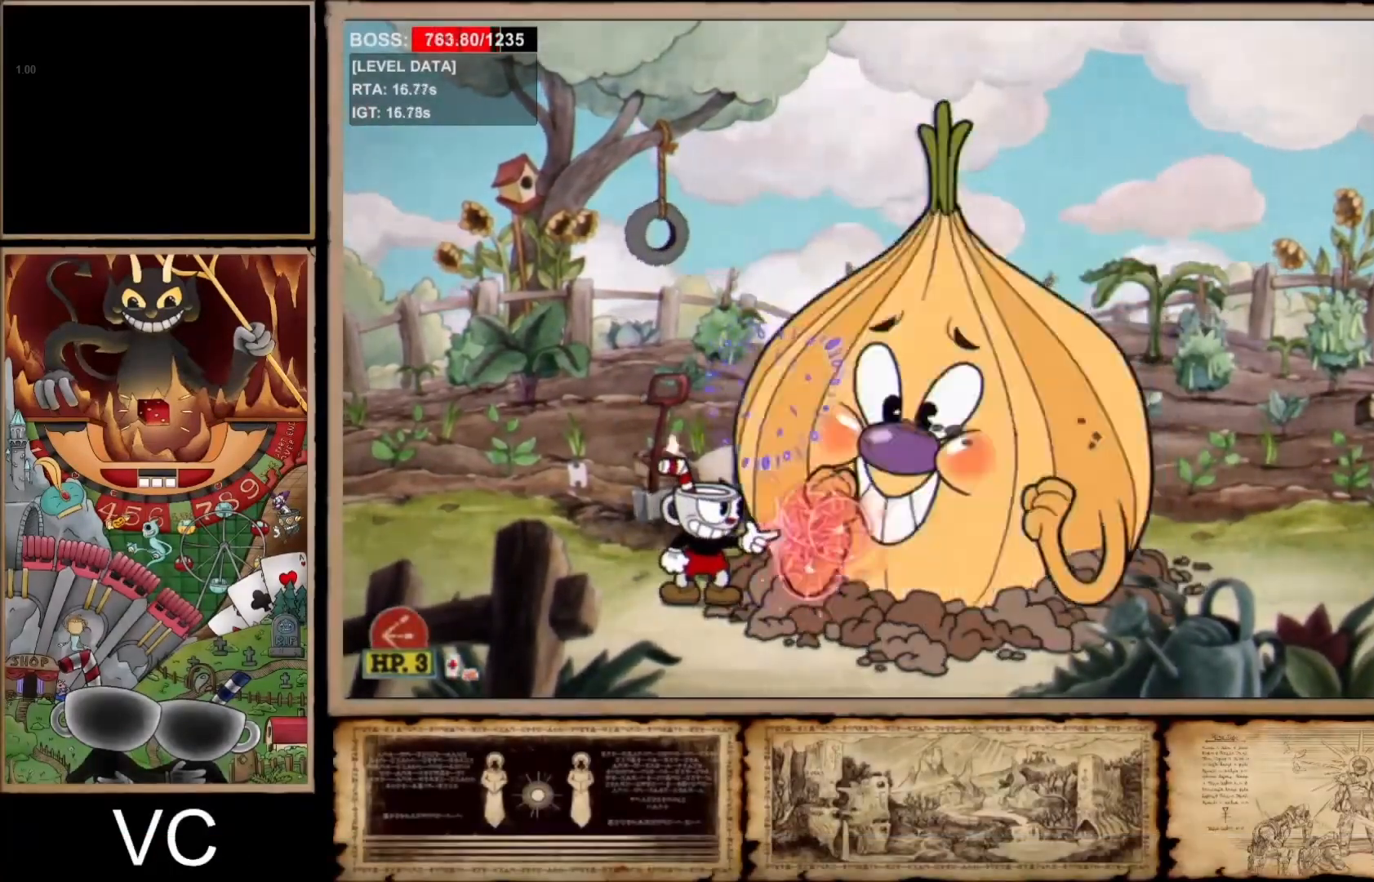
{"buttons": ["R1", "R2"], "left_stick": "down", "right_stick": "center", "events": [[83, "left_stick", "down"], [167, "R2", "up"], [333, "R2", "down"], [383, "left_stick", "down-right"], [500, "left_stick", "down"]]}